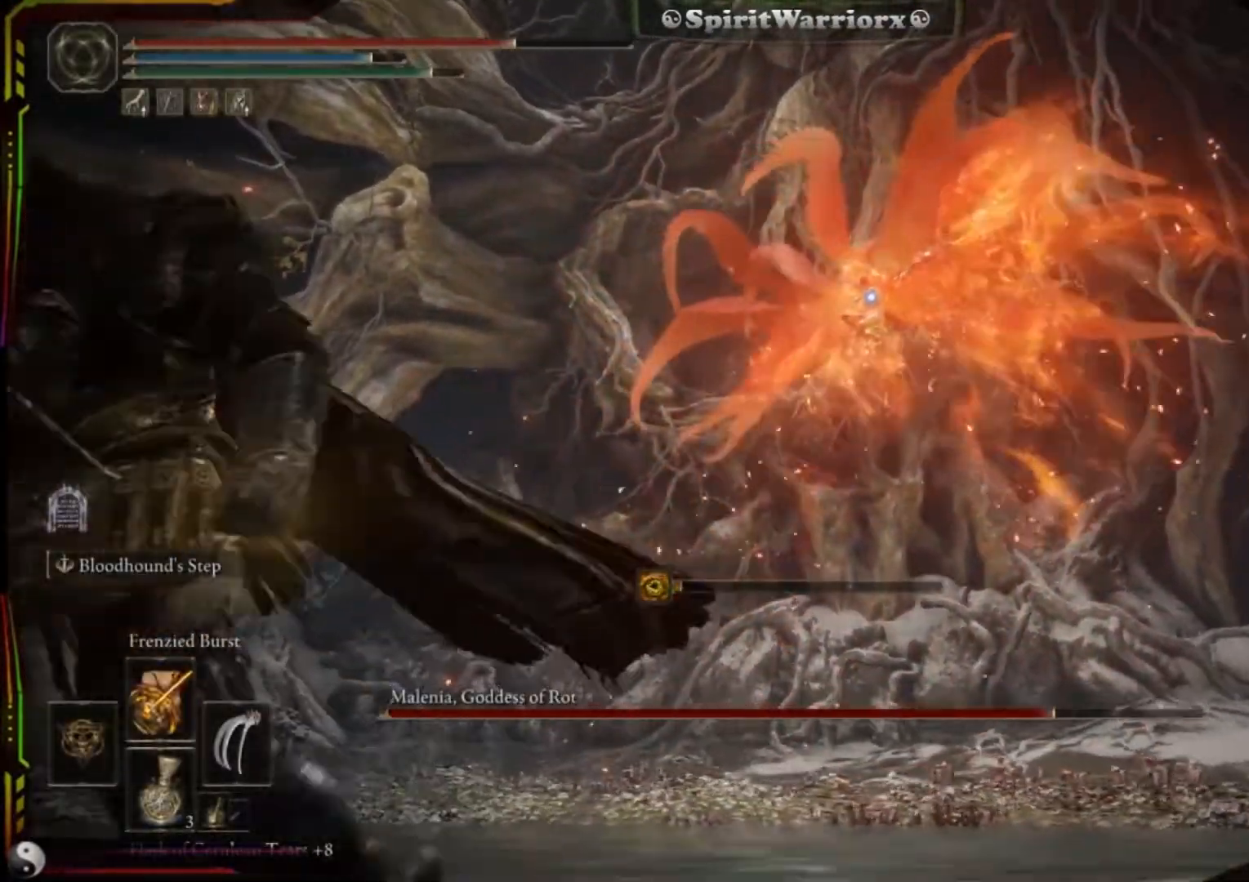
Gameplay with a controller (Xbox layout); each line is a JSON object with the inputs held at the frame after it (dt_ms = milliseconds from this image to that frame). "events" lists button and stick changes between this image and that frame as [ms after this image, input, new state], when the widget could be followed in between. Not read: L3 R3.
{"dt_ms": 1000, "buttons": ["B", "L2"], "left_stick": "down-left", "right_stick": "center"}
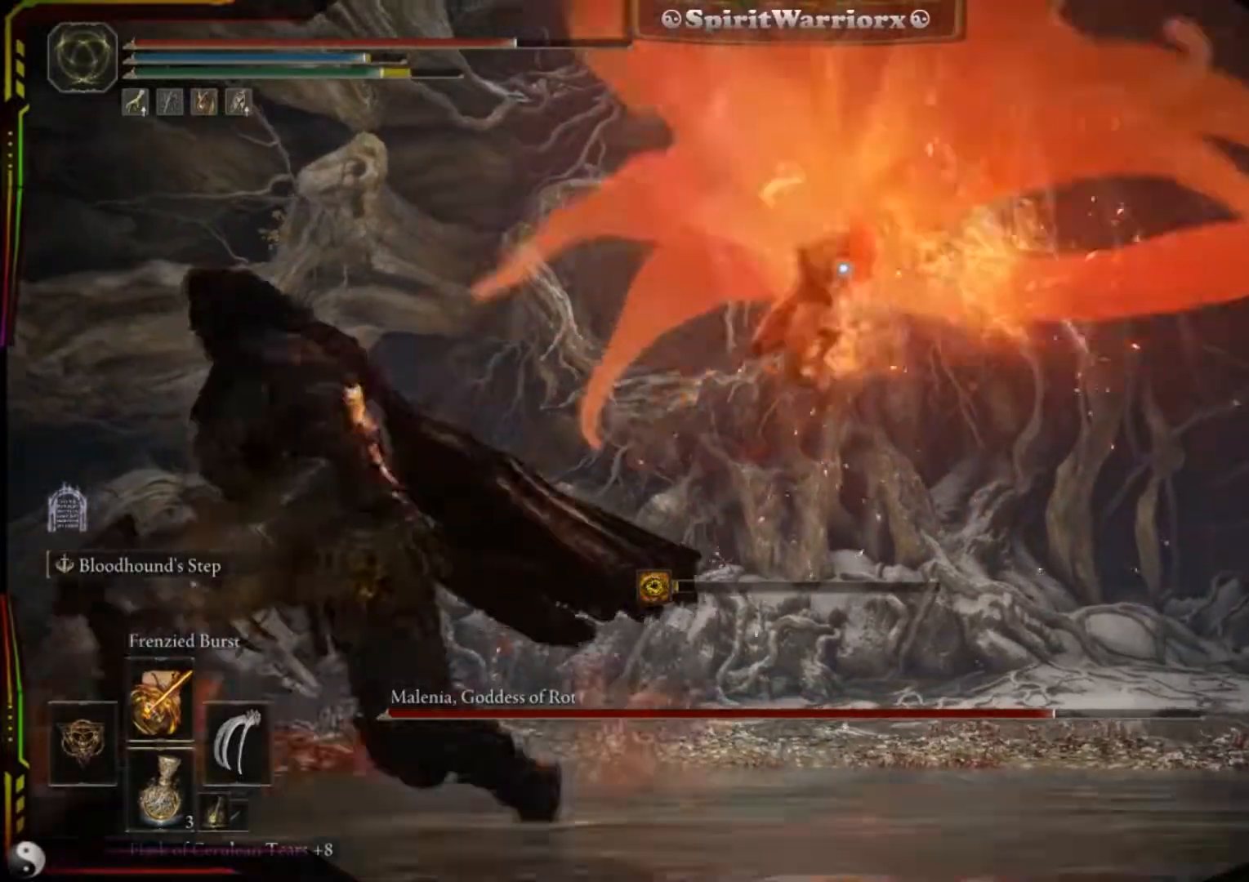
{"dt_ms": 500, "buttons": ["B"], "left_stick": "down-left", "right_stick": "center", "events": [[50, "L2", "up"]]}
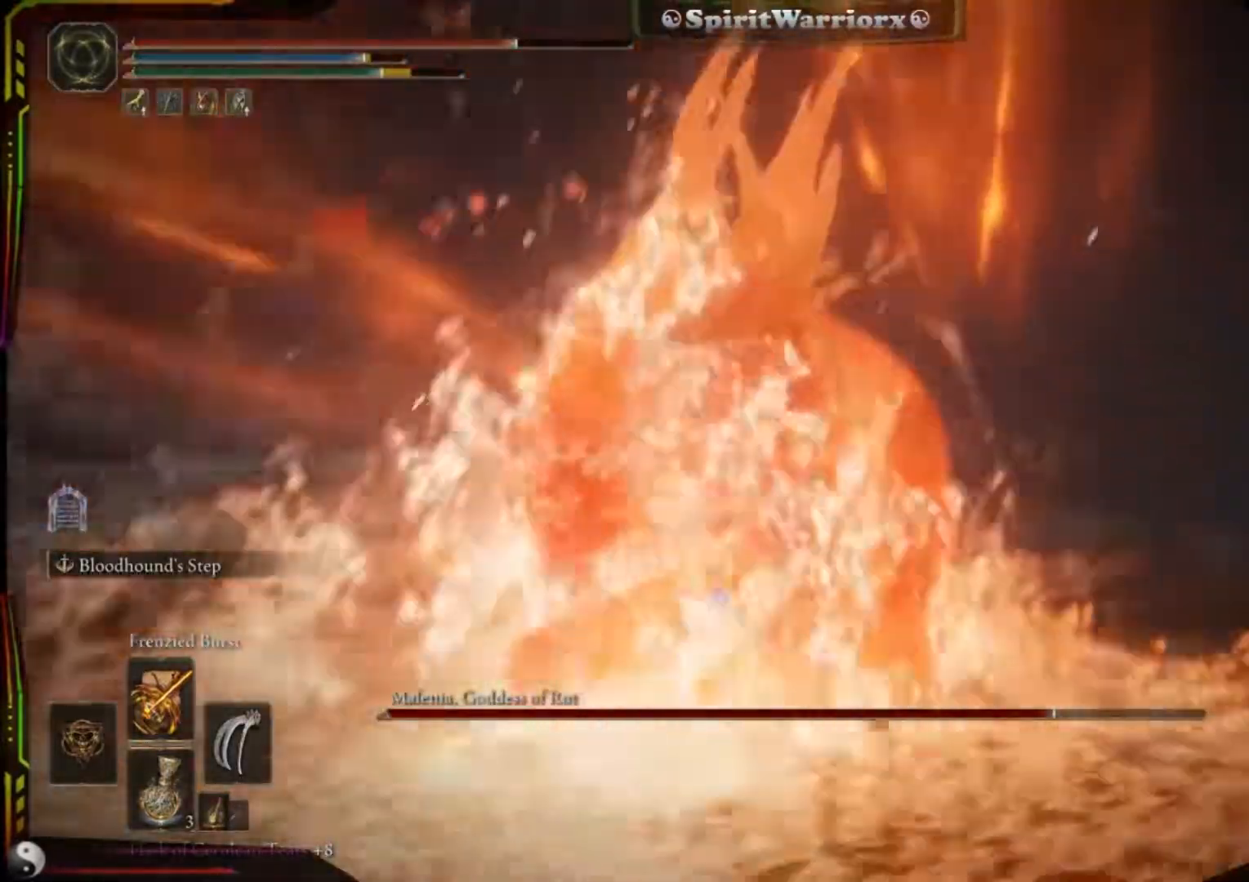
{"dt_ms": 500, "buttons": ["B"], "left_stick": "down-left", "right_stick": "center", "events": []}
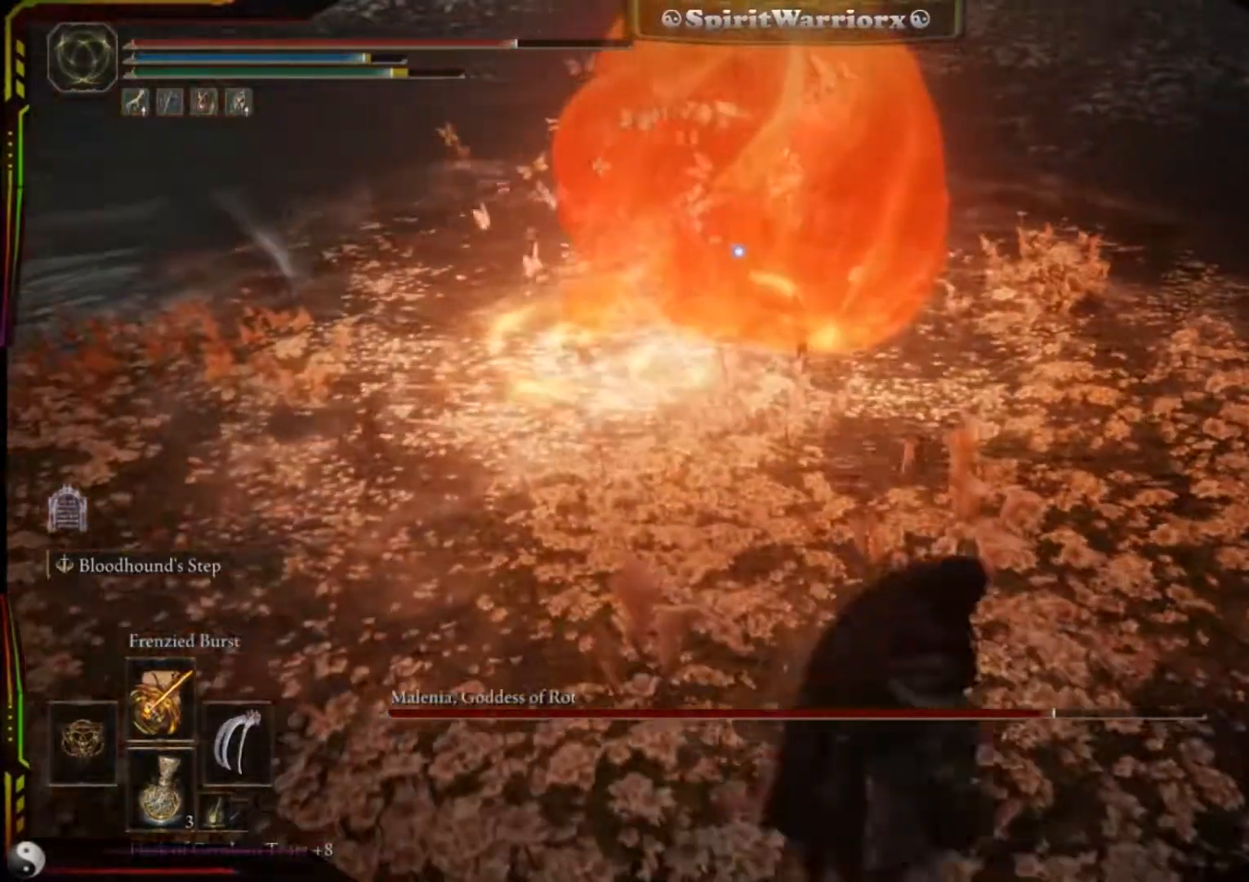
{"dt_ms": 500, "buttons": ["B", "L2"], "left_stick": "down-left", "right_stick": "center", "events": [[467, "L2", "down"]]}
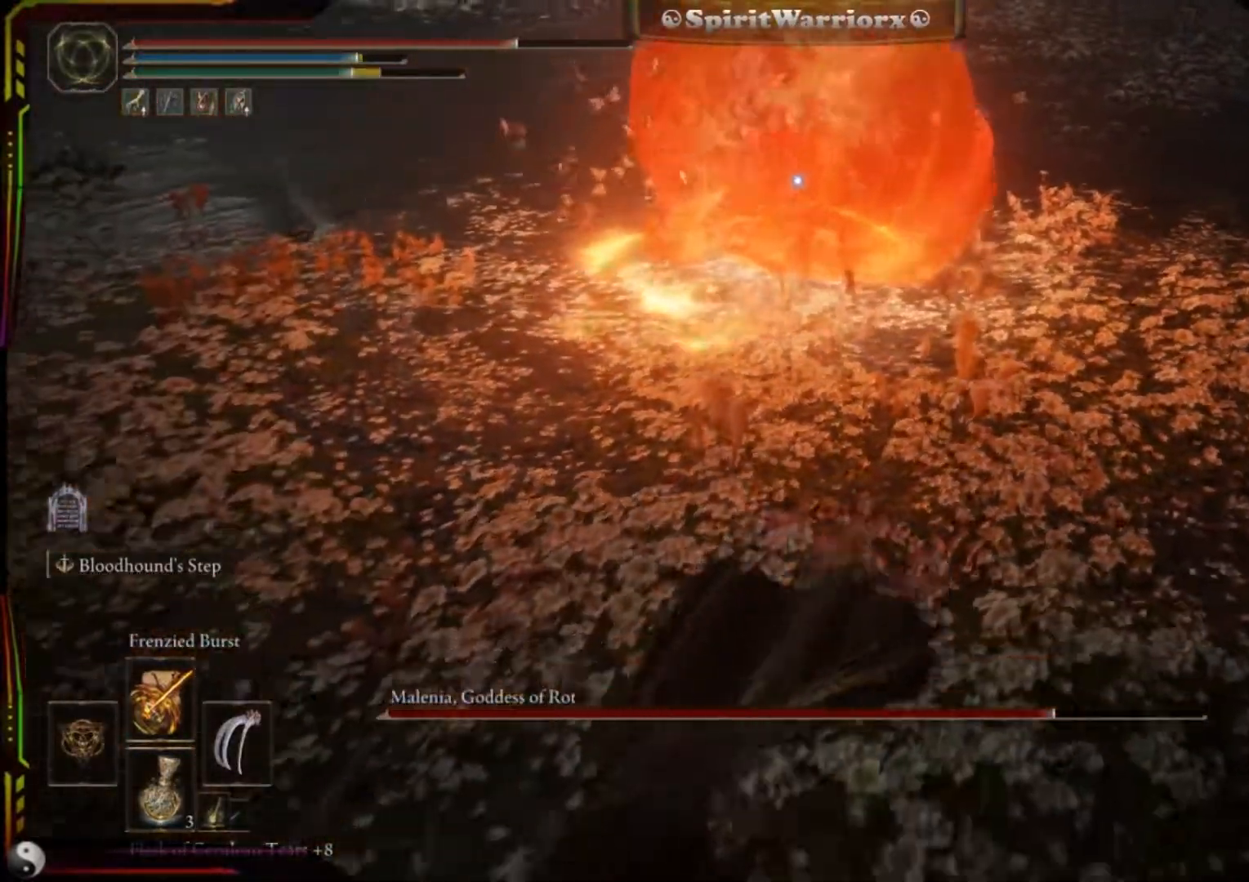
{"dt_ms": 500, "buttons": ["B"], "left_stick": "down-left", "right_stick": "center", "events": [[83, "L2", "up"]]}
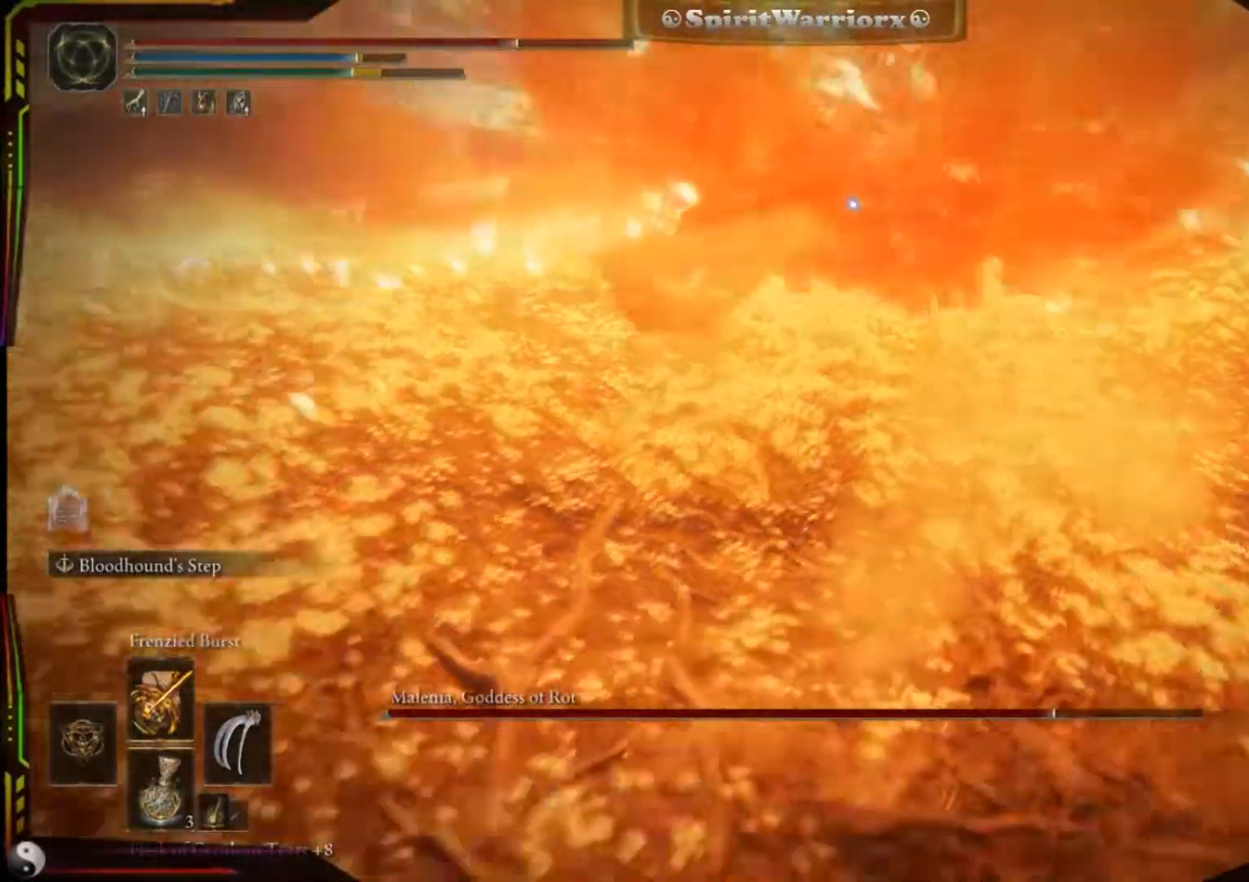
{"dt_ms": 500, "buttons": [], "left_stick": "up-right", "right_stick": "center", "events": [[117, "B", "up"], [117, "left_stick", "center"], [317, "left_stick", "right"], [500, "left_stick", "up-right"]]}
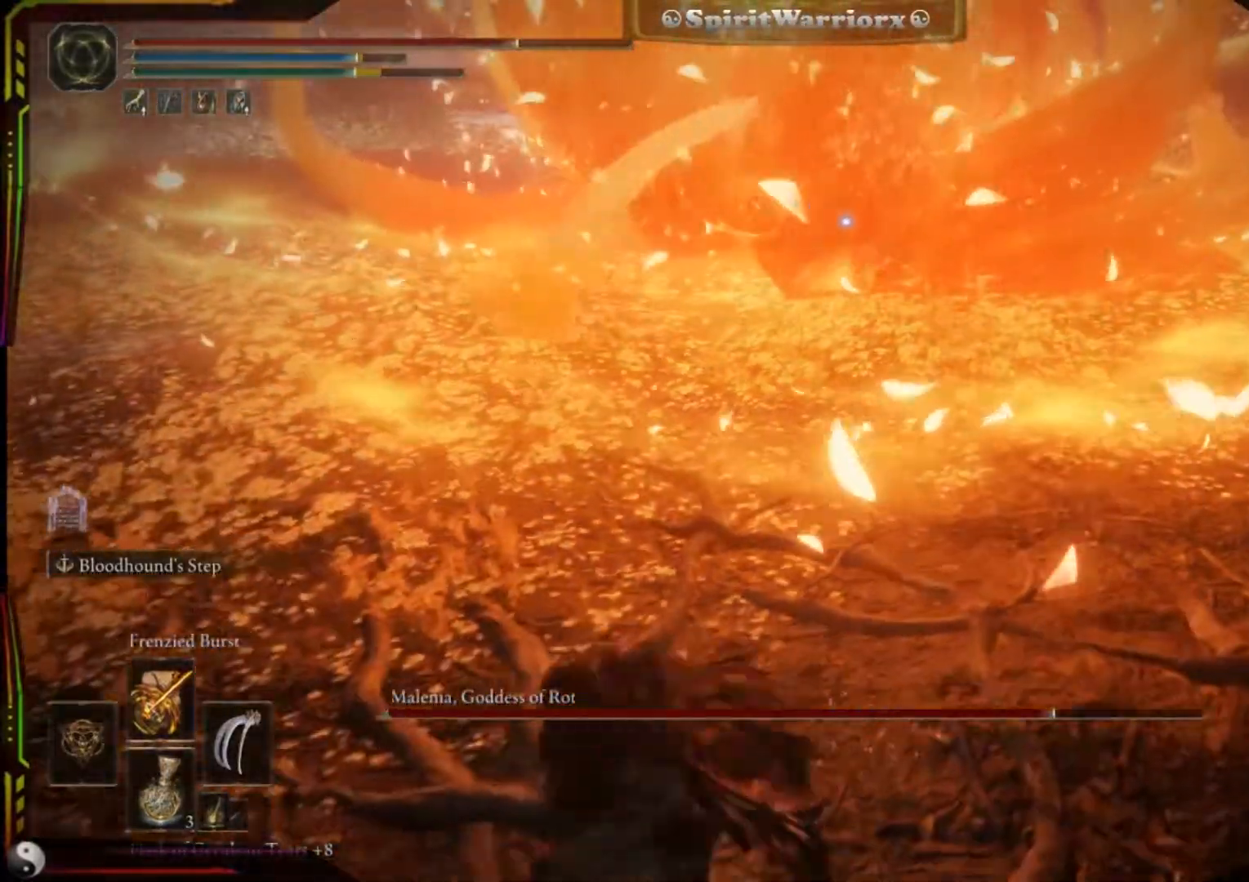
{"dt_ms": 500, "buttons": [], "left_stick": "center", "right_stick": "center"}
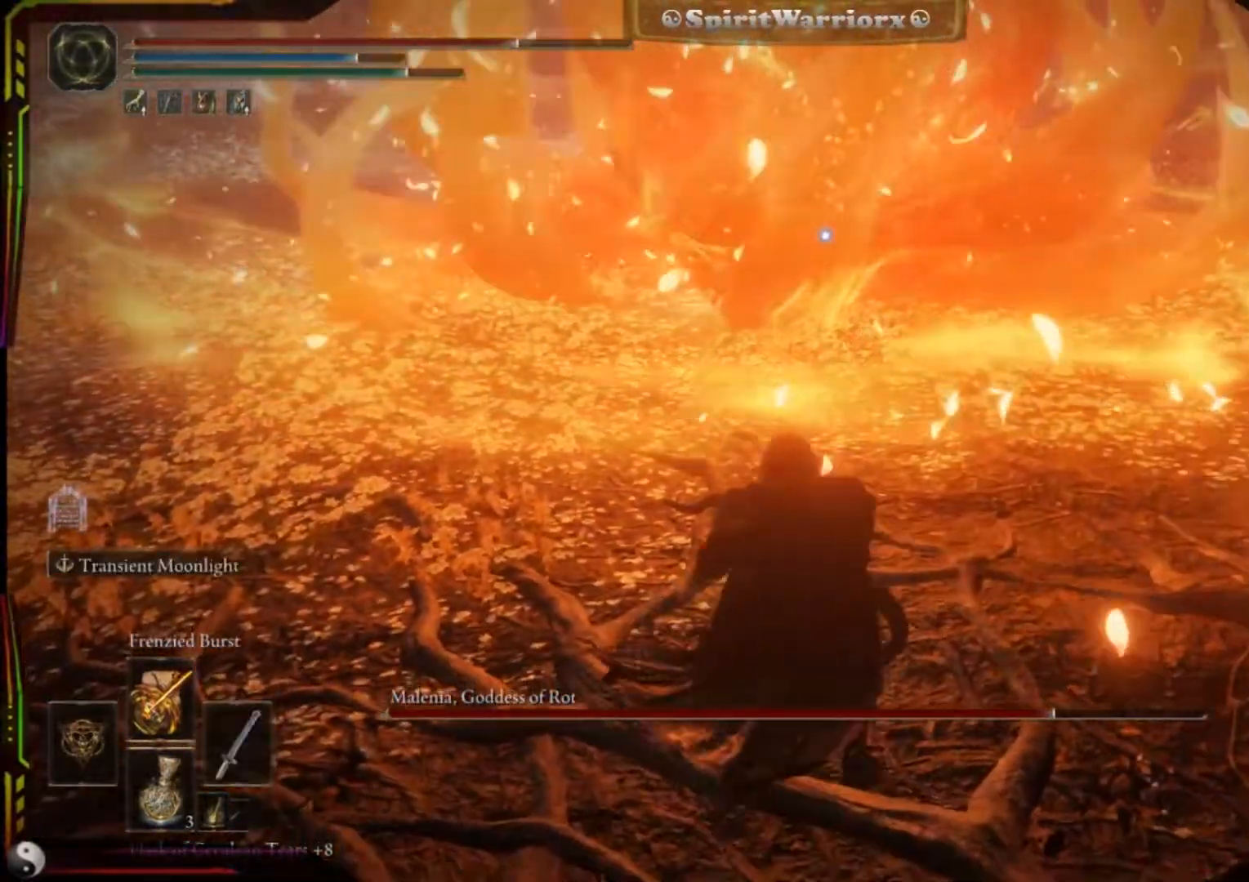
{"dt_ms": 500, "buttons": [], "left_stick": "center", "right_stick": "center", "events": [[283, "DPAD_LEFT", "down"], [417, "DPAD_LEFT", "up"]]}
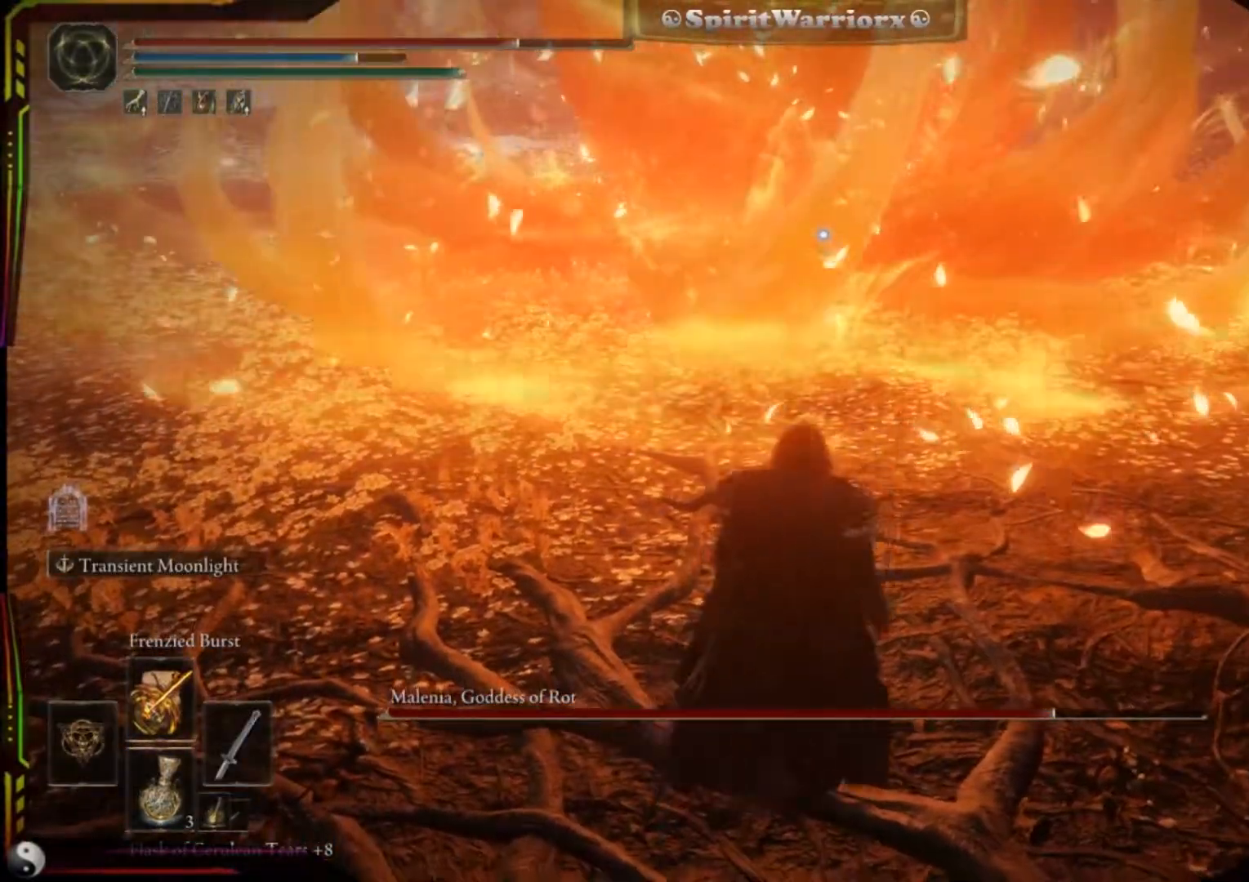
{"dt_ms": 500, "buttons": ["DPAD_DOWN"], "left_stick": "center", "right_stick": "center", "events": [[383, "DPAD_DOWN", "down"]]}
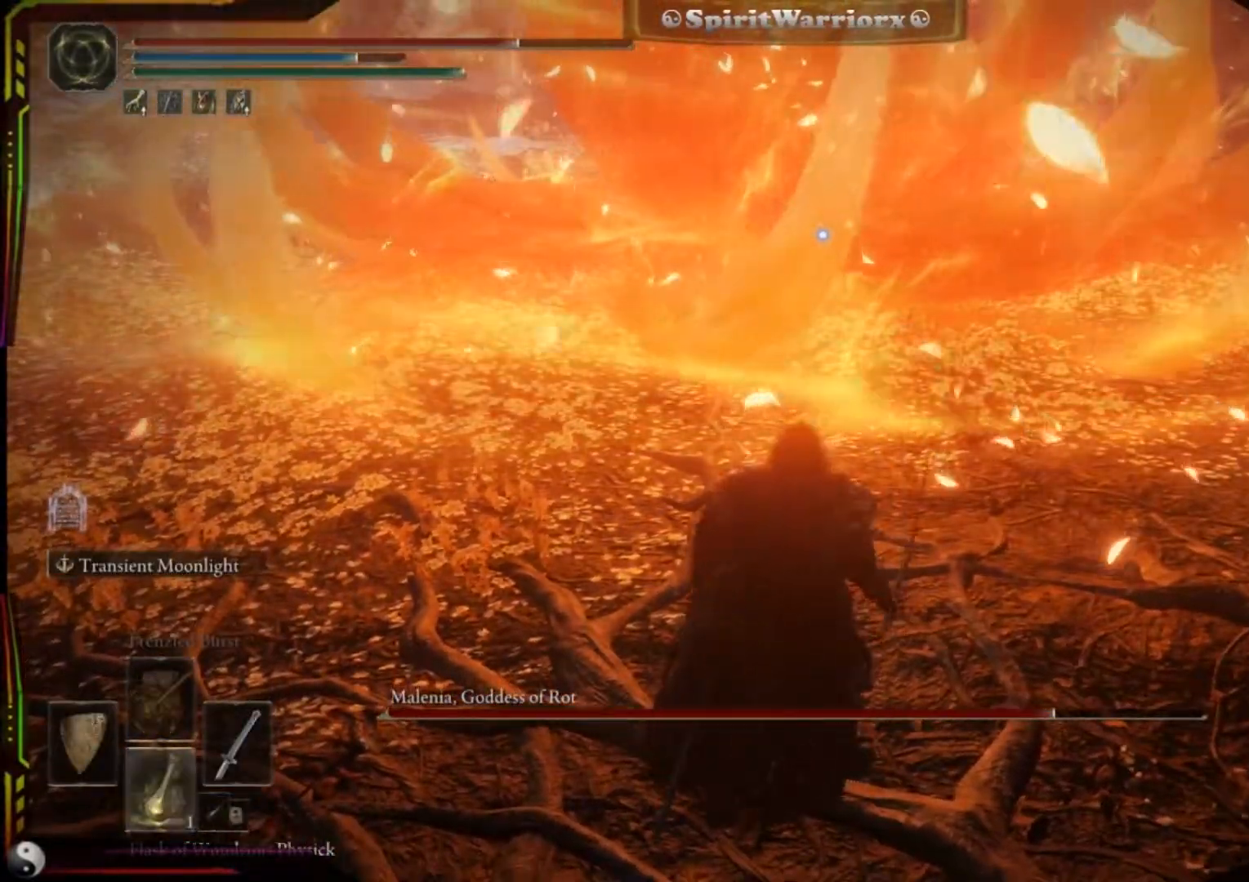
{"dt_ms": 500, "buttons": [], "left_stick": "center", "right_stick": "center", "events": [[17, "DPAD_DOWN", "up"]]}
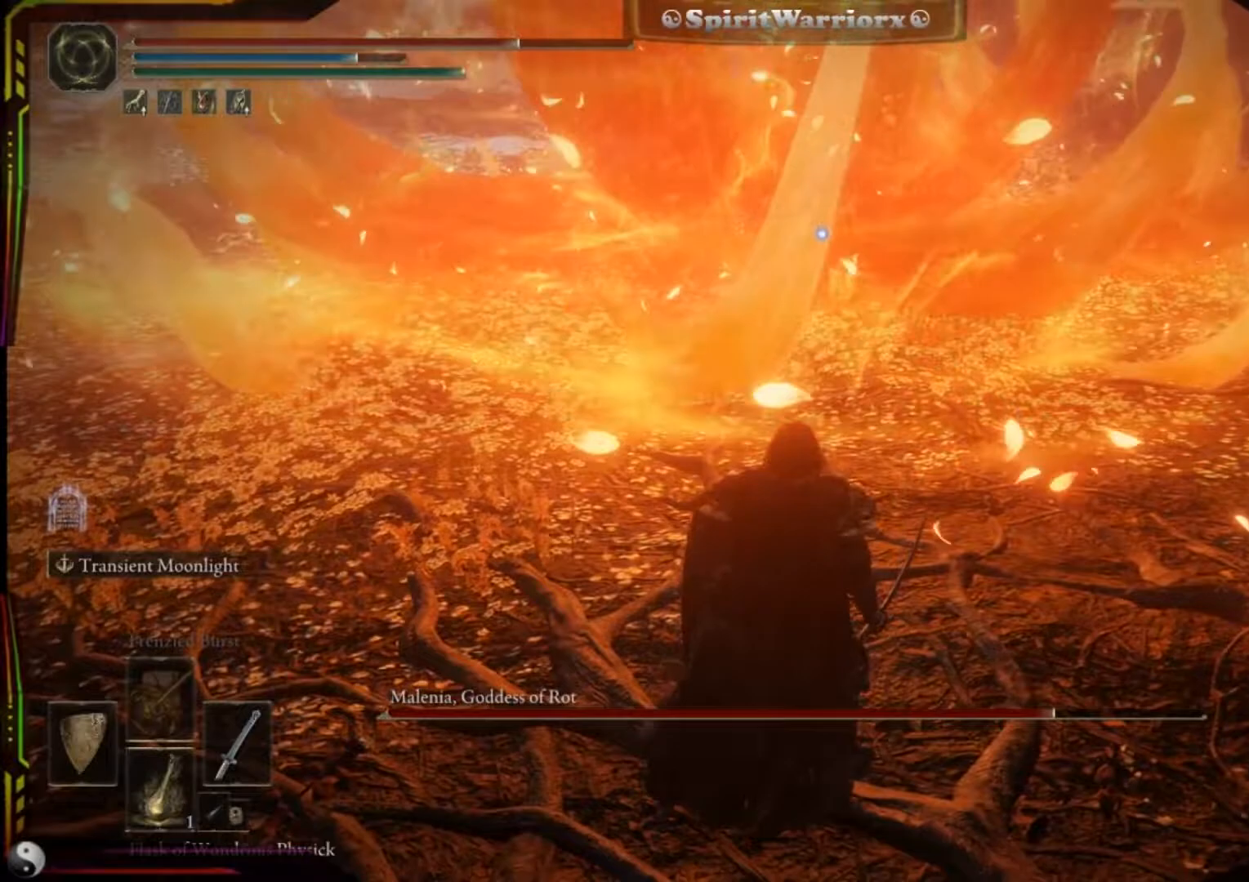
{"dt_ms": 500, "buttons": [], "left_stick": "center", "right_stick": "center", "events": [[200, "X", "down"], [317, "X", "up"]]}
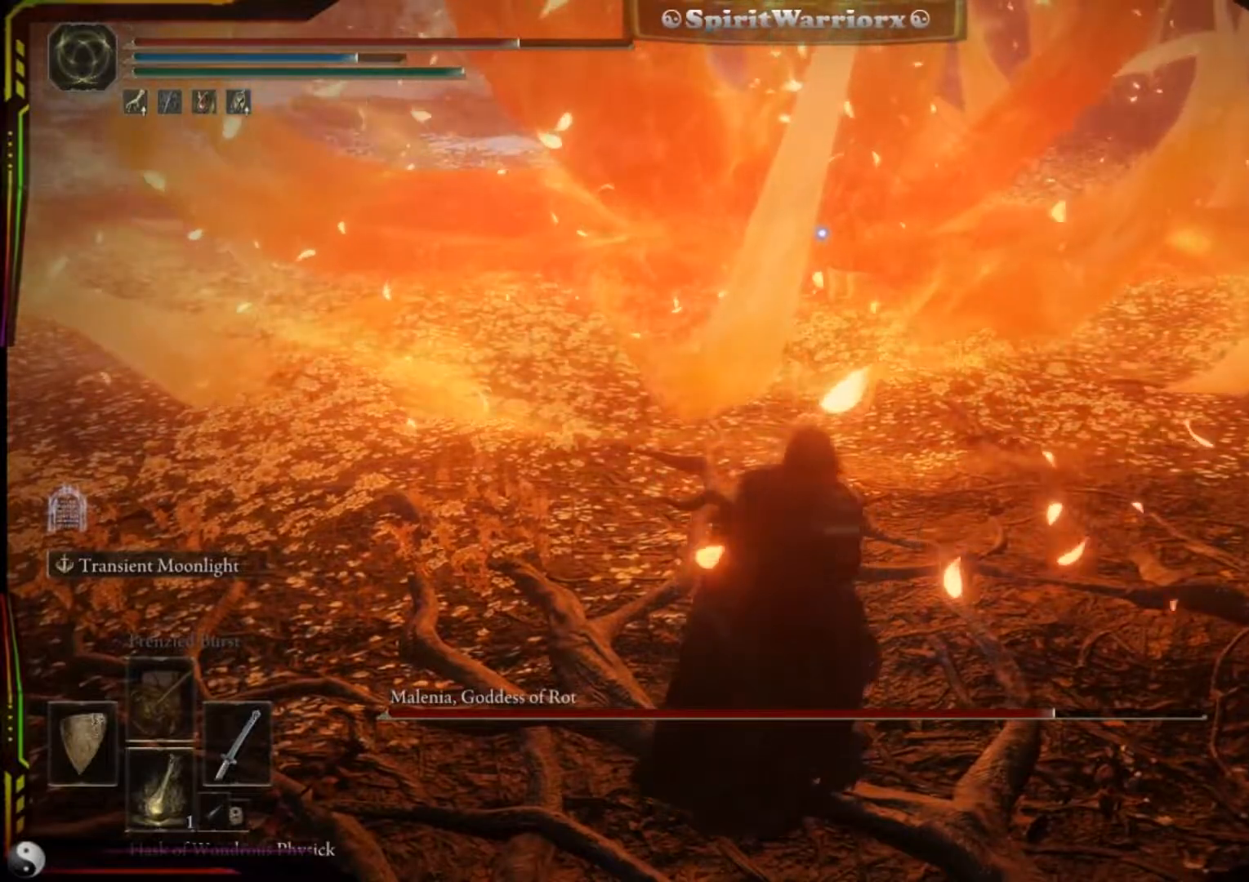
{"dt_ms": 500, "buttons": ["DPAD_DOWN"], "left_stick": "center", "right_stick": "center", "events": [[33, "DPAD_DOWN", "down"]]}
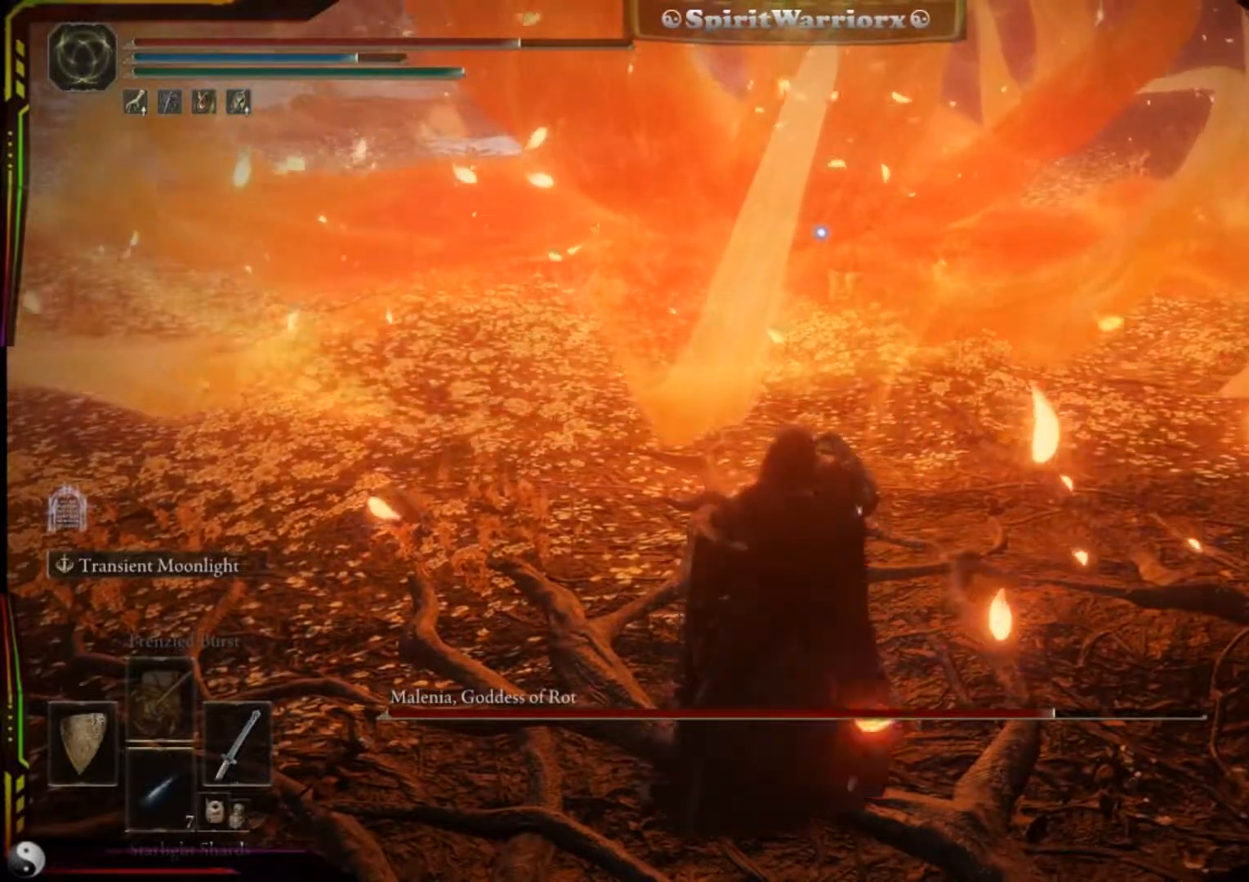
{"dt_ms": 500, "buttons": [], "left_stick": "center", "right_stick": "center", "events": [[200, "DPAD_DOWN", "up"]]}
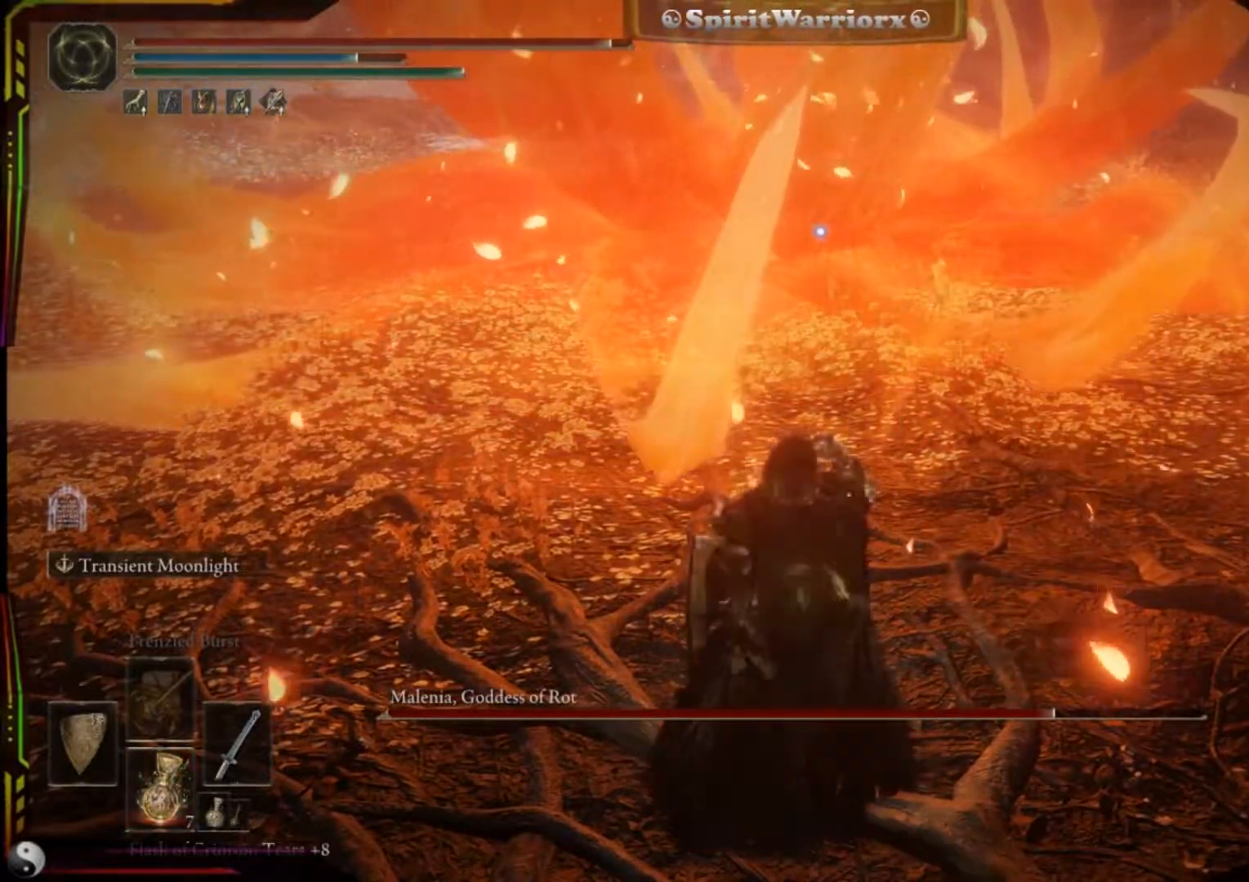
{"dt_ms": 500, "buttons": [], "left_stick": "right", "right_stick": "center", "events": [[33, "left_stick", "right"]]}
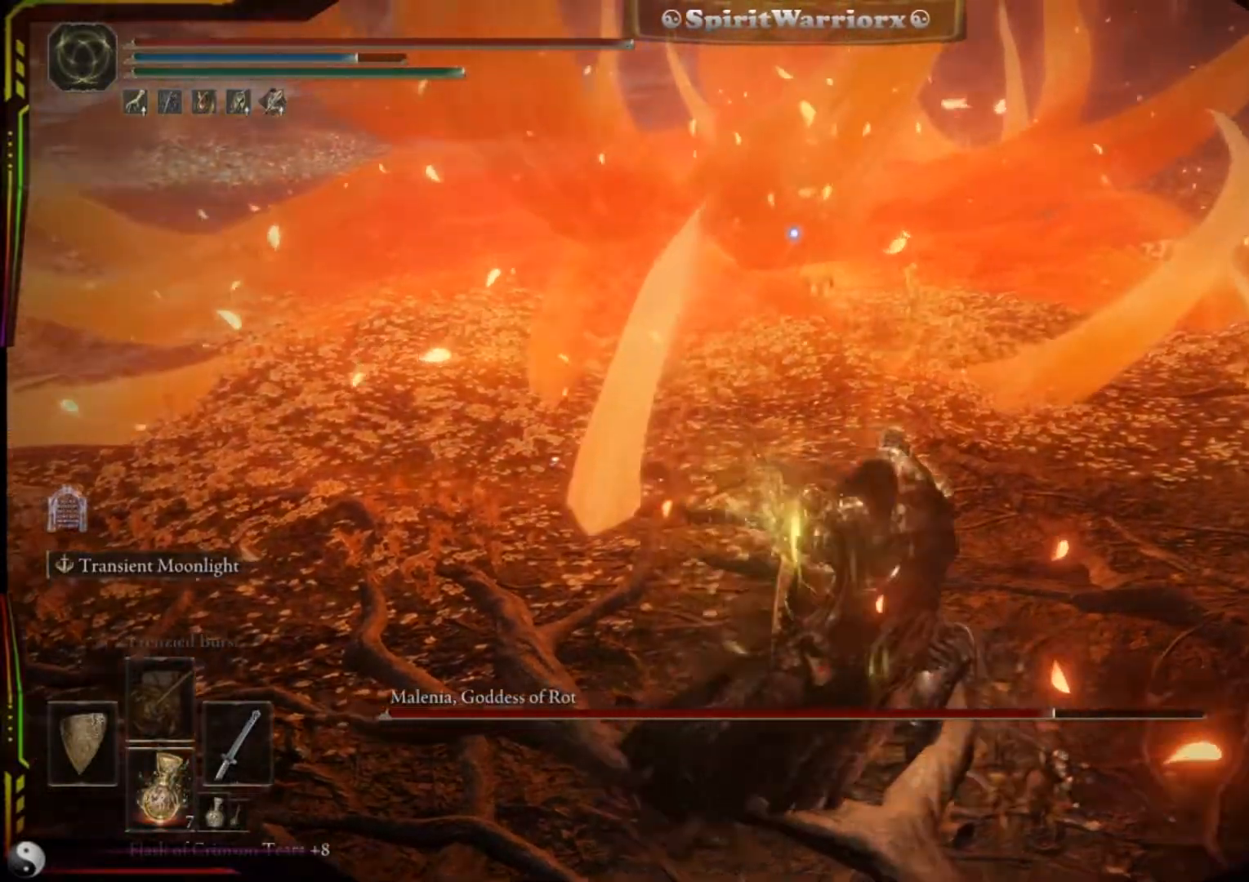
{"dt_ms": 1000, "buttons": [], "left_stick": "up-right", "right_stick": "center"}
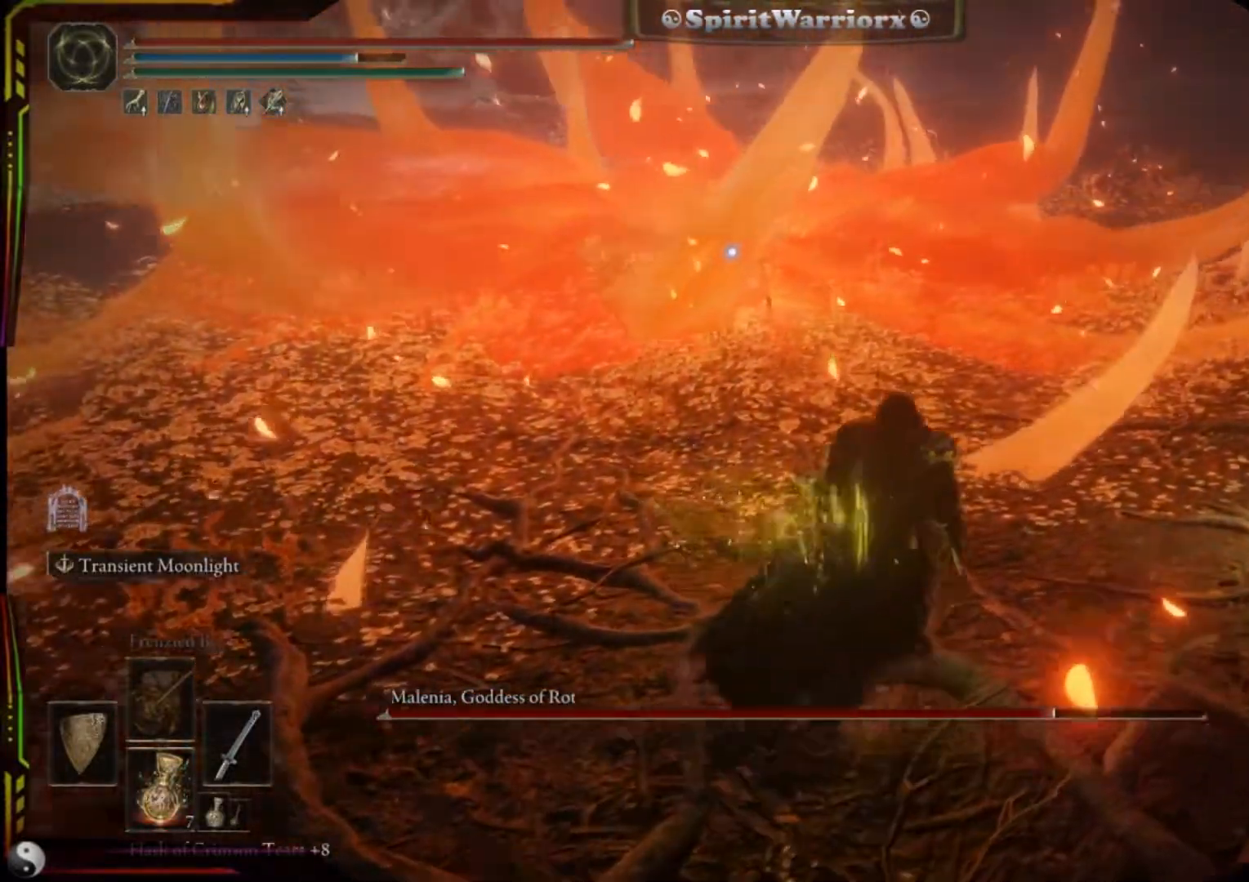
{"dt_ms": 500, "buttons": [], "left_stick": "up-right", "right_stick": "center", "events": []}
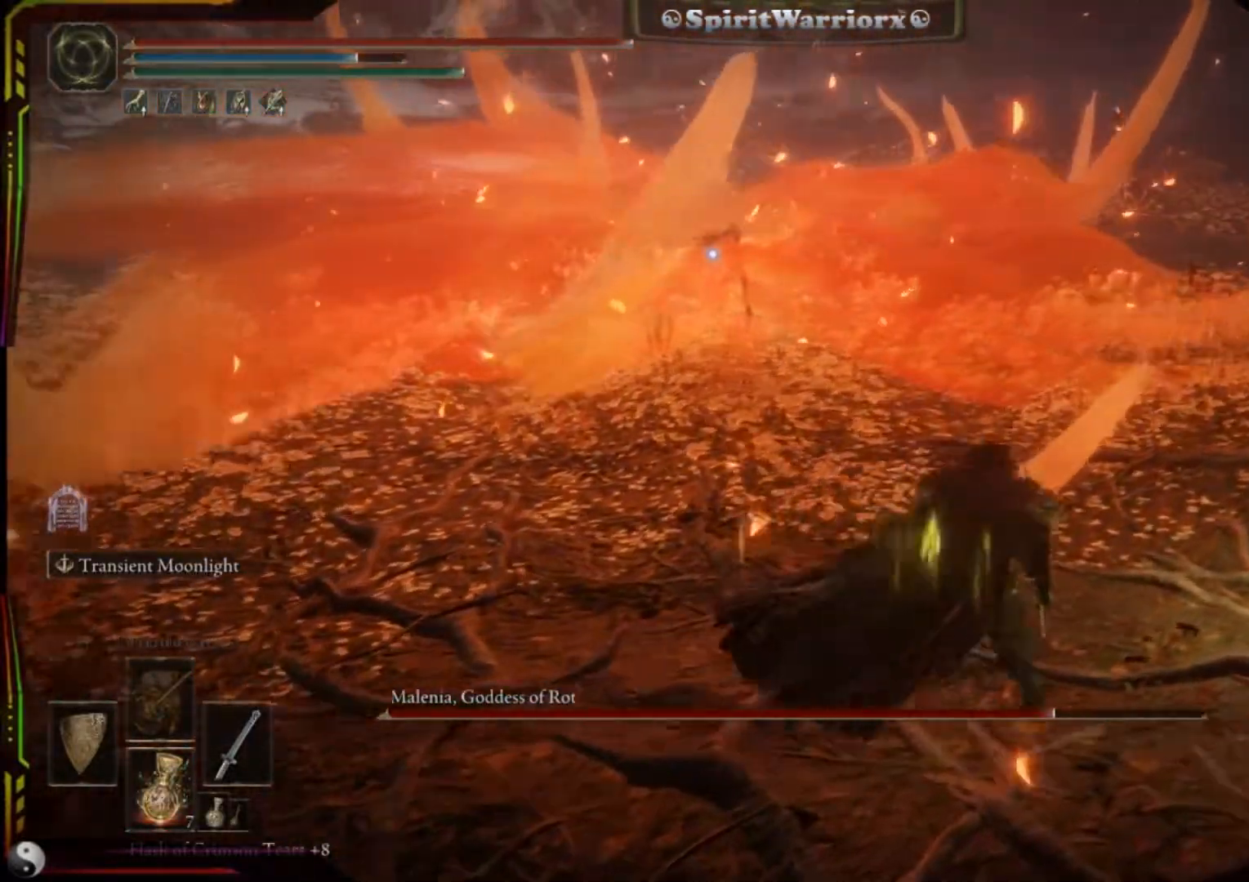
{"dt_ms": 1000, "buttons": ["B"], "left_stick": "up-left", "right_stick": "center"}
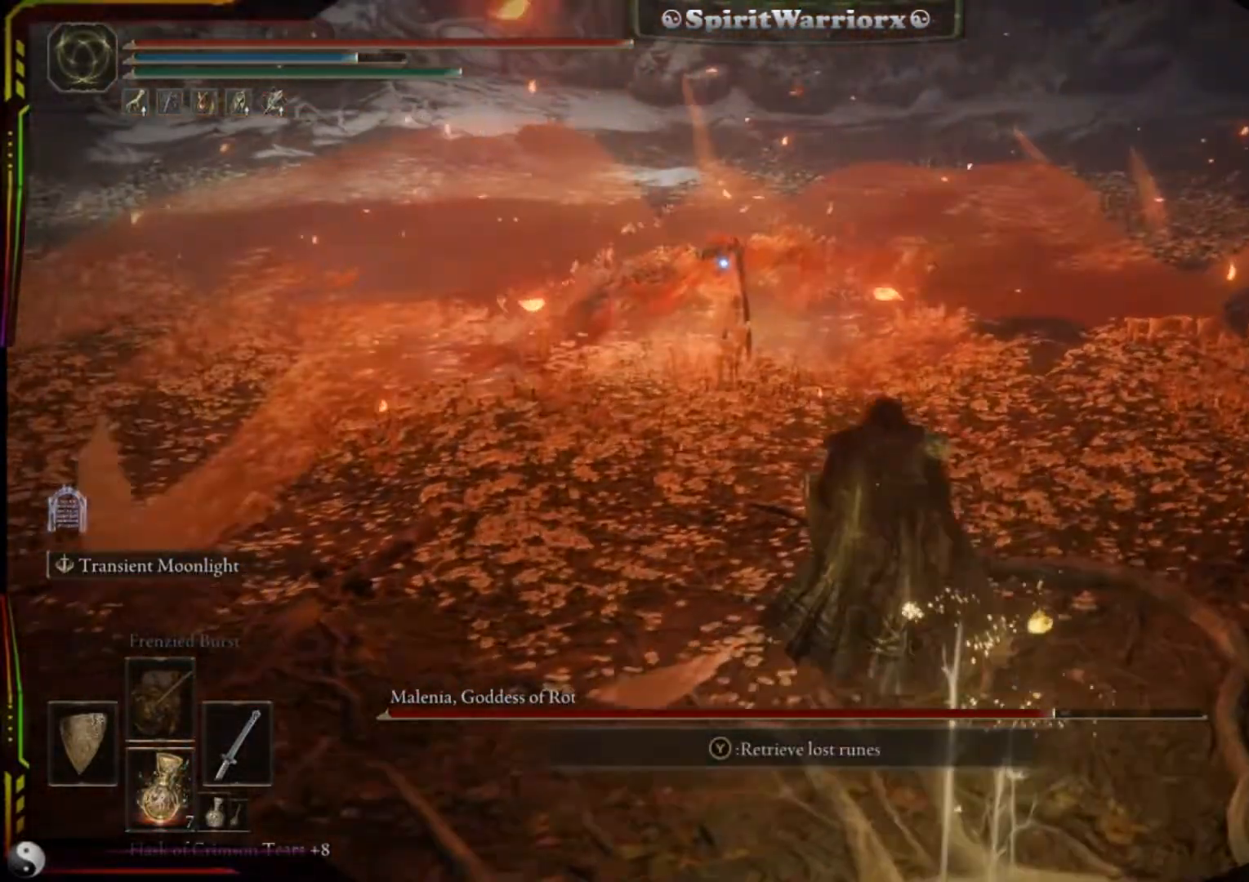
{"dt_ms": 500, "buttons": ["B"], "left_stick": "up-left", "right_stick": "center", "events": []}
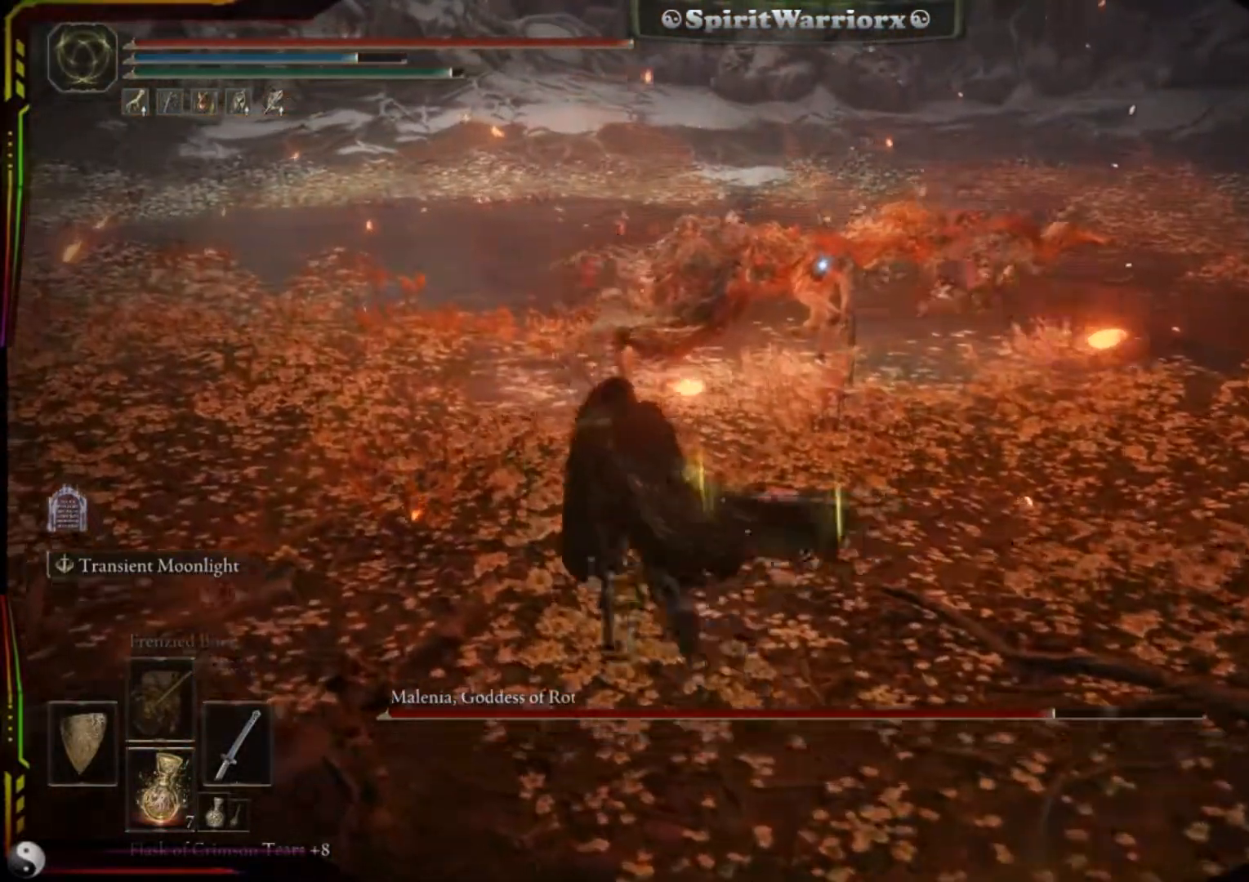
{"dt_ms": 1000, "buttons": ["B"], "left_stick": "up-left", "right_stick": "center"}
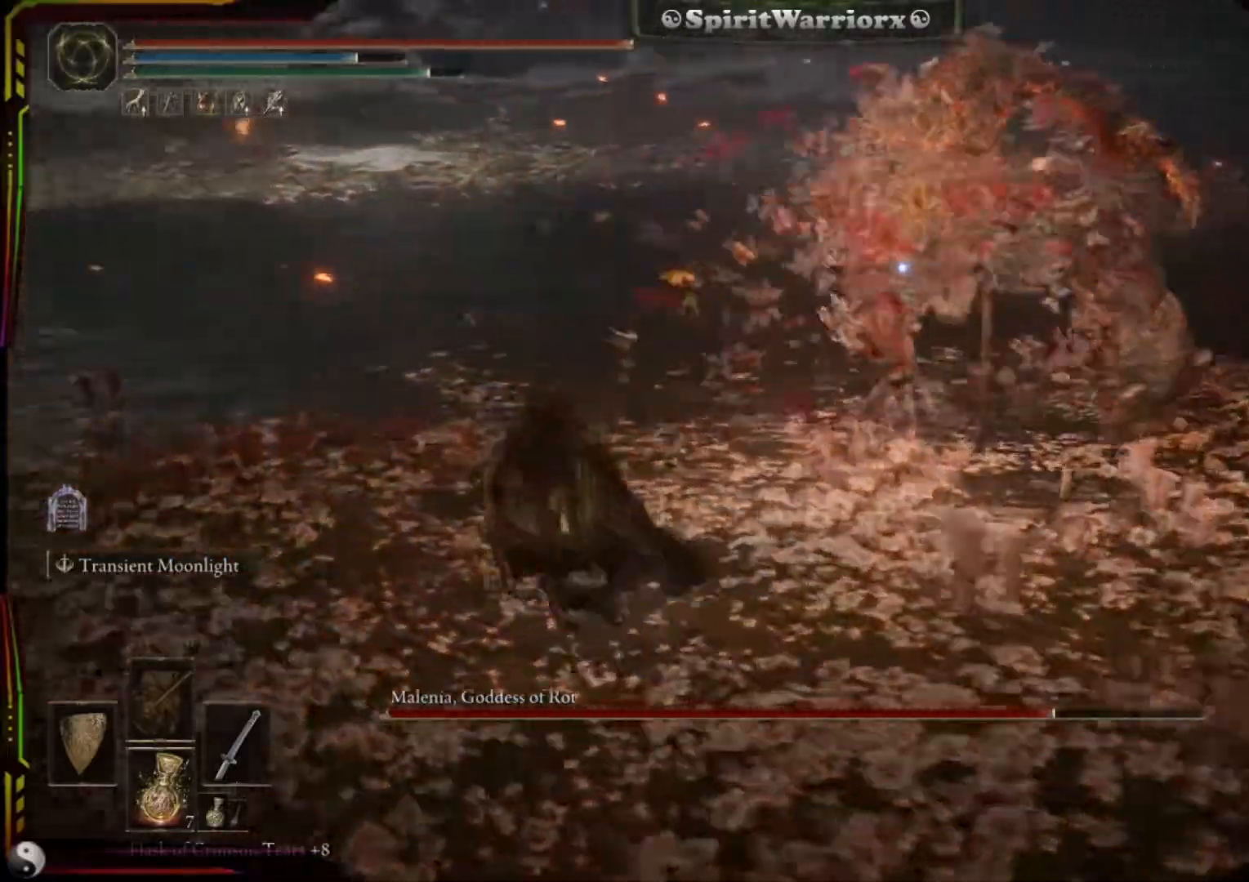
{"dt_ms": 500, "buttons": ["L2", "R2"], "left_stick": "up", "right_stick": "center", "events": [[83, "B", "up"], [117, "left_stick", "up"], [133, "L2", "down"], [383, "R2", "down"]]}
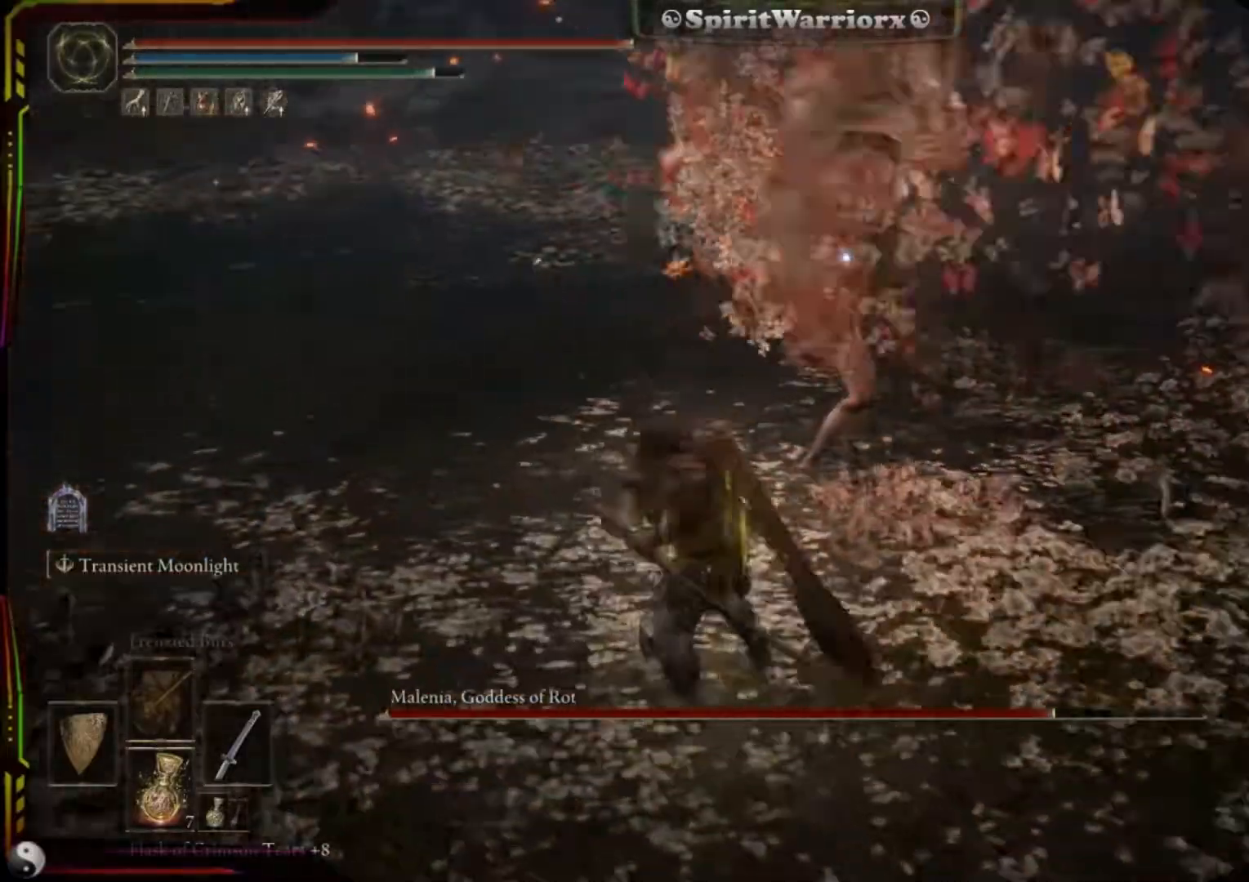
{"dt_ms": 500, "buttons": ["L2"], "left_stick": "up", "right_stick": "center", "events": [[117, "R2", "up"]]}
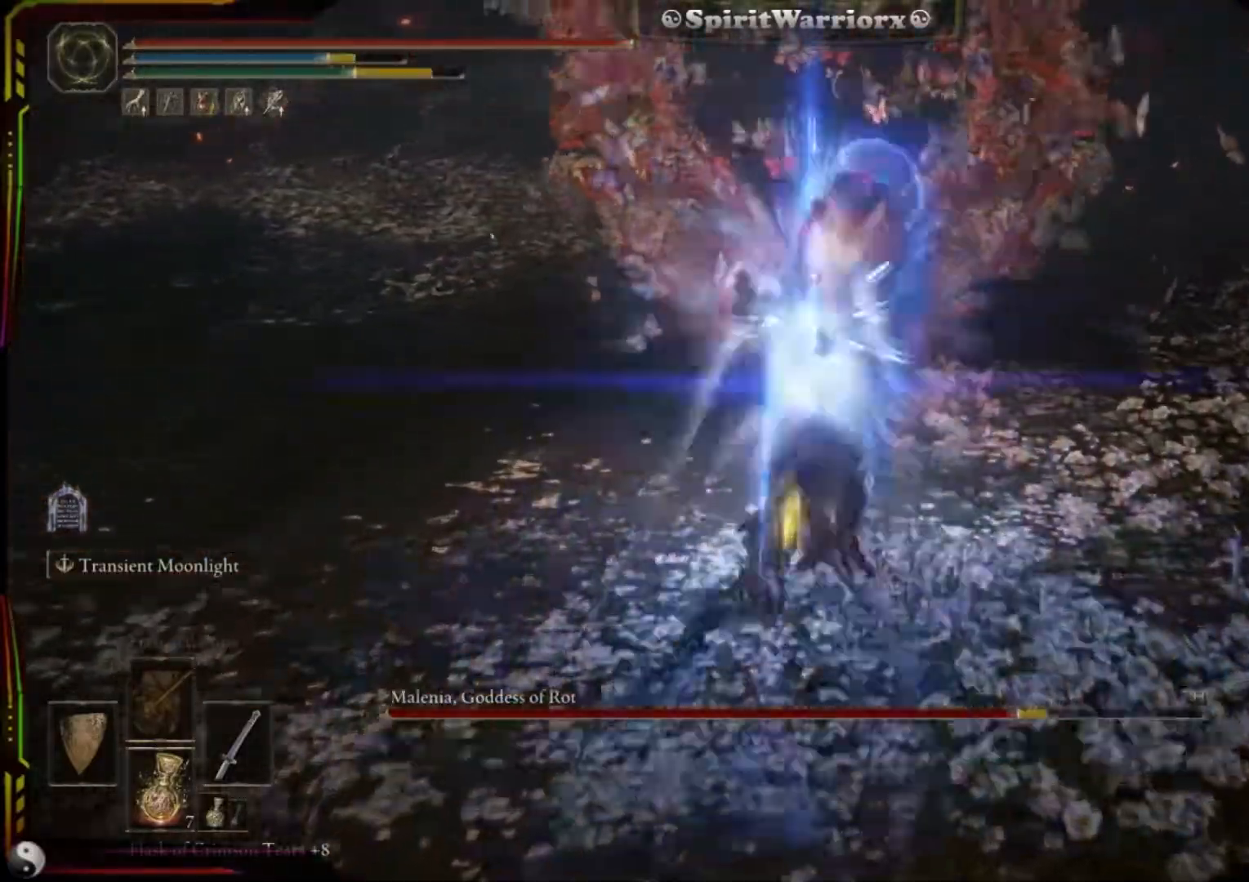
{"dt_ms": 500, "buttons": [], "left_stick": "down", "right_stick": "center", "events": [[33, "L2", "up"], [83, "left_stick", "down"]]}
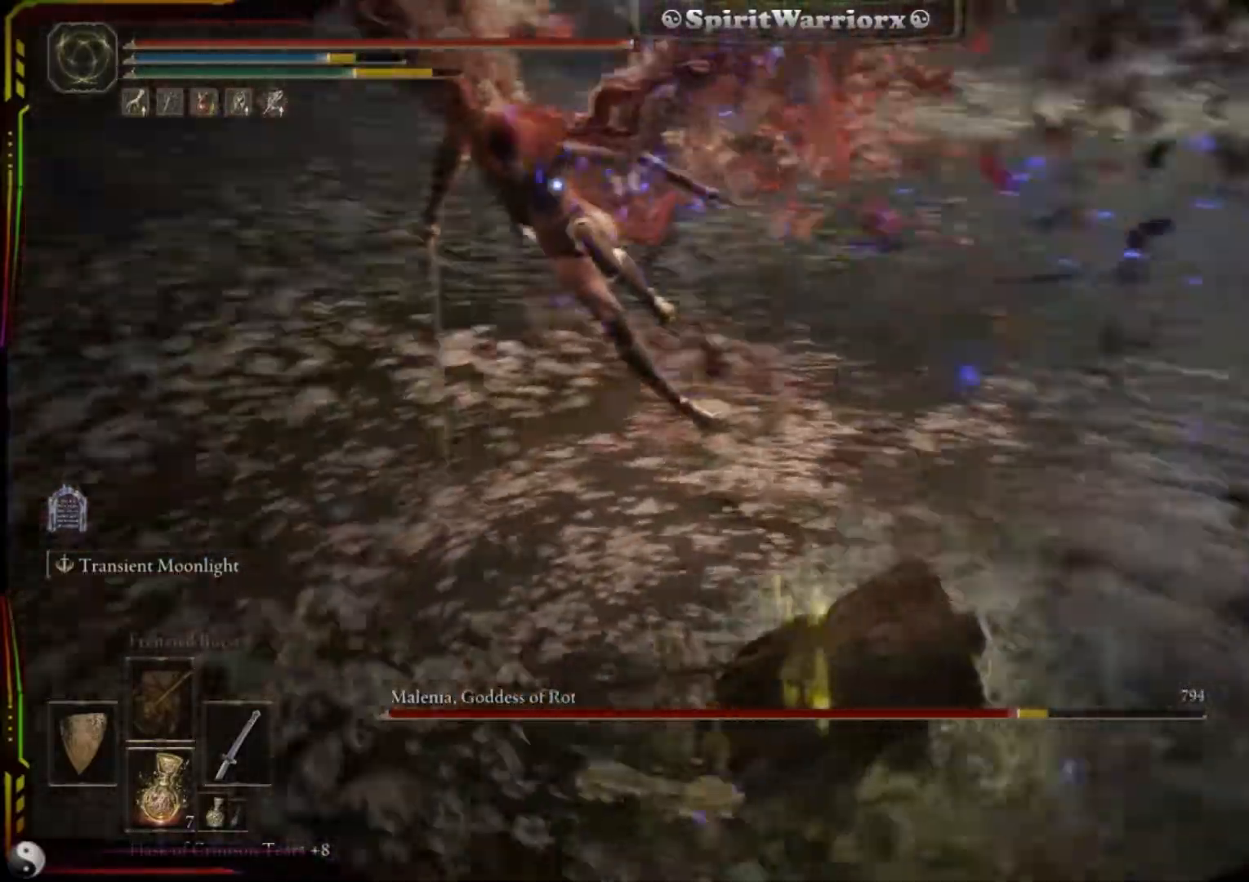
{"dt_ms": 500, "buttons": [], "left_stick": "down", "right_stick": "center", "events": []}
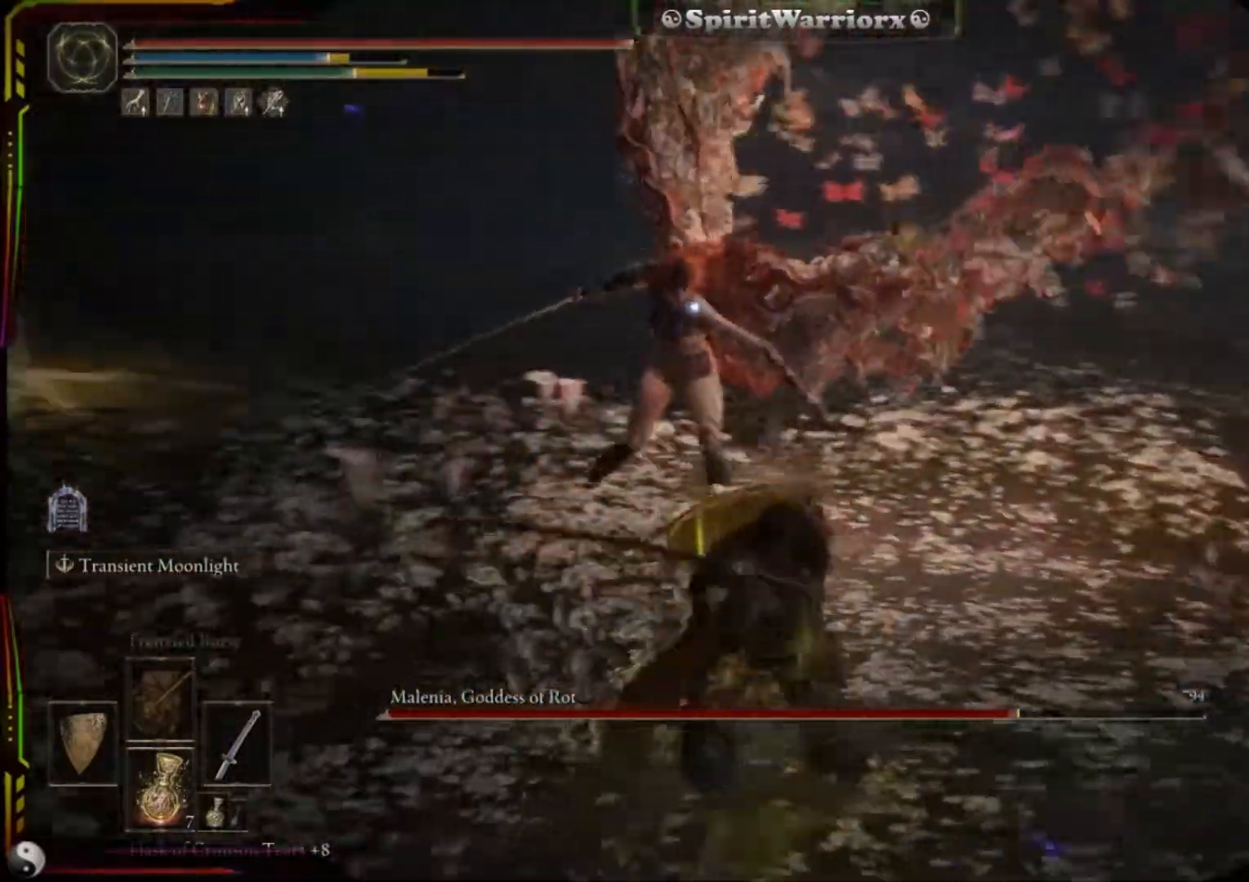
{"dt_ms": 500, "buttons": [], "left_stick": "down", "right_stick": "center", "events": [[150, "B", "down"], [267, "B", "up"], [300, "B", "down"], [400, "B", "up"]]}
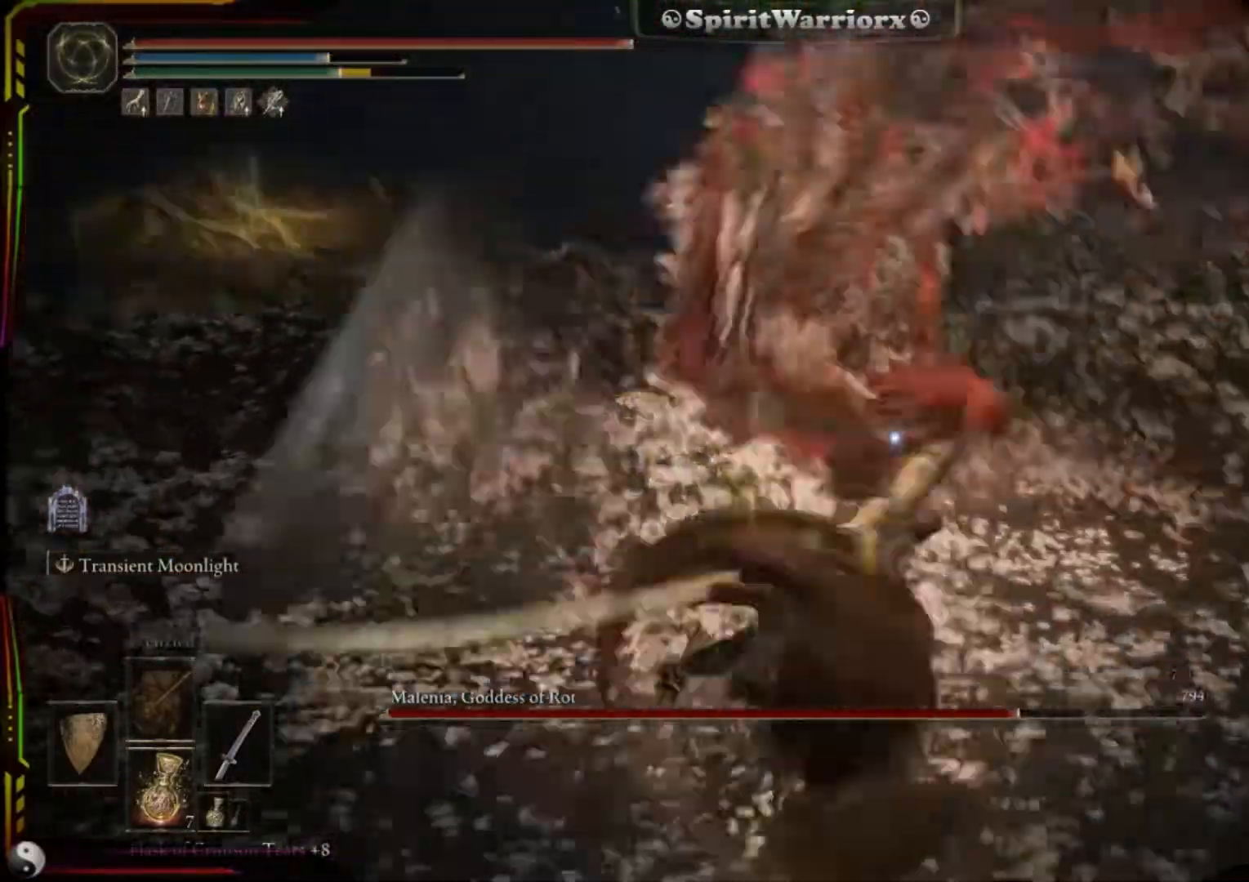
{"dt_ms": 500, "buttons": ["L2"], "left_stick": "down", "right_stick": "center", "events": [[100, "L2", "down"]]}
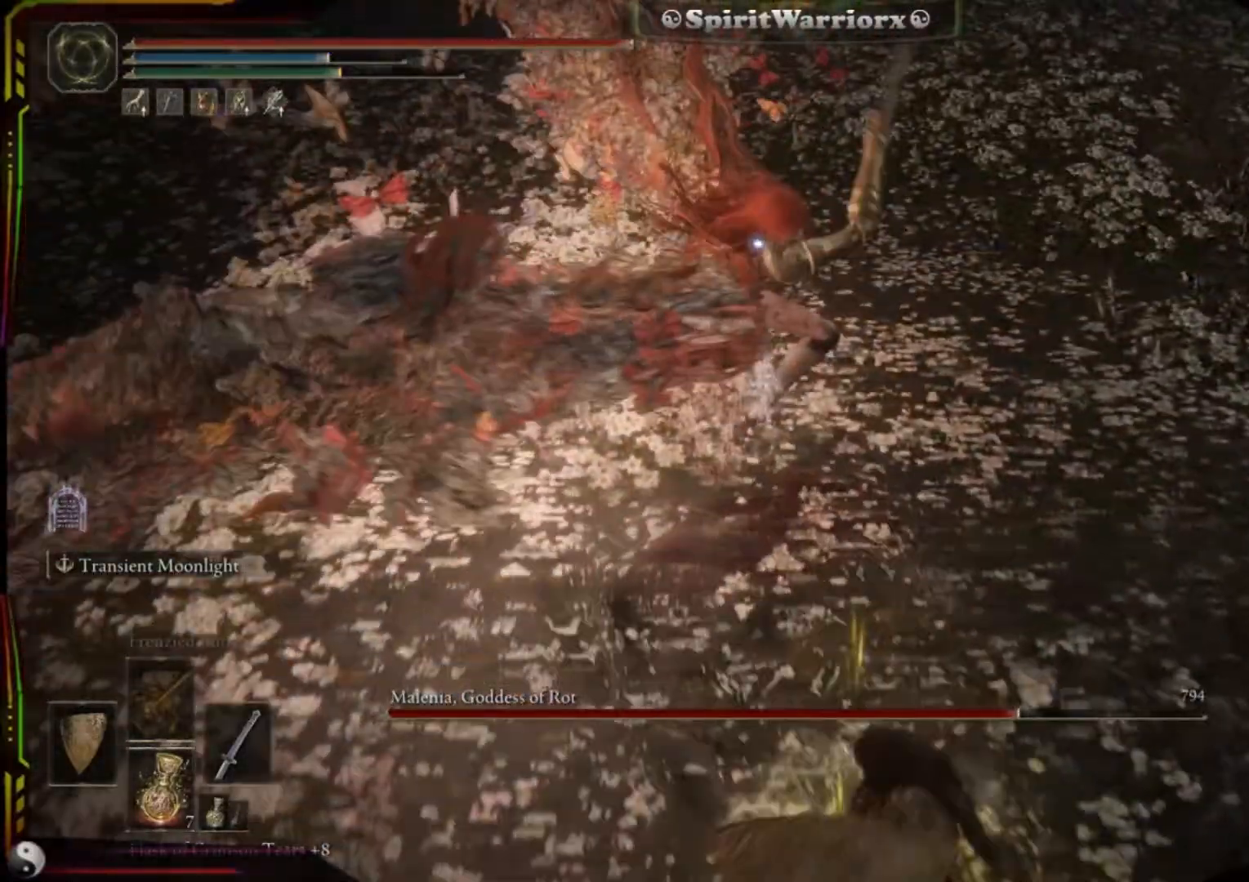
{"dt_ms": 500, "buttons": ["L2"], "left_stick": "down", "right_stick": "center", "events": [[183, "R2", "down"], [317, "R2", "up"]]}
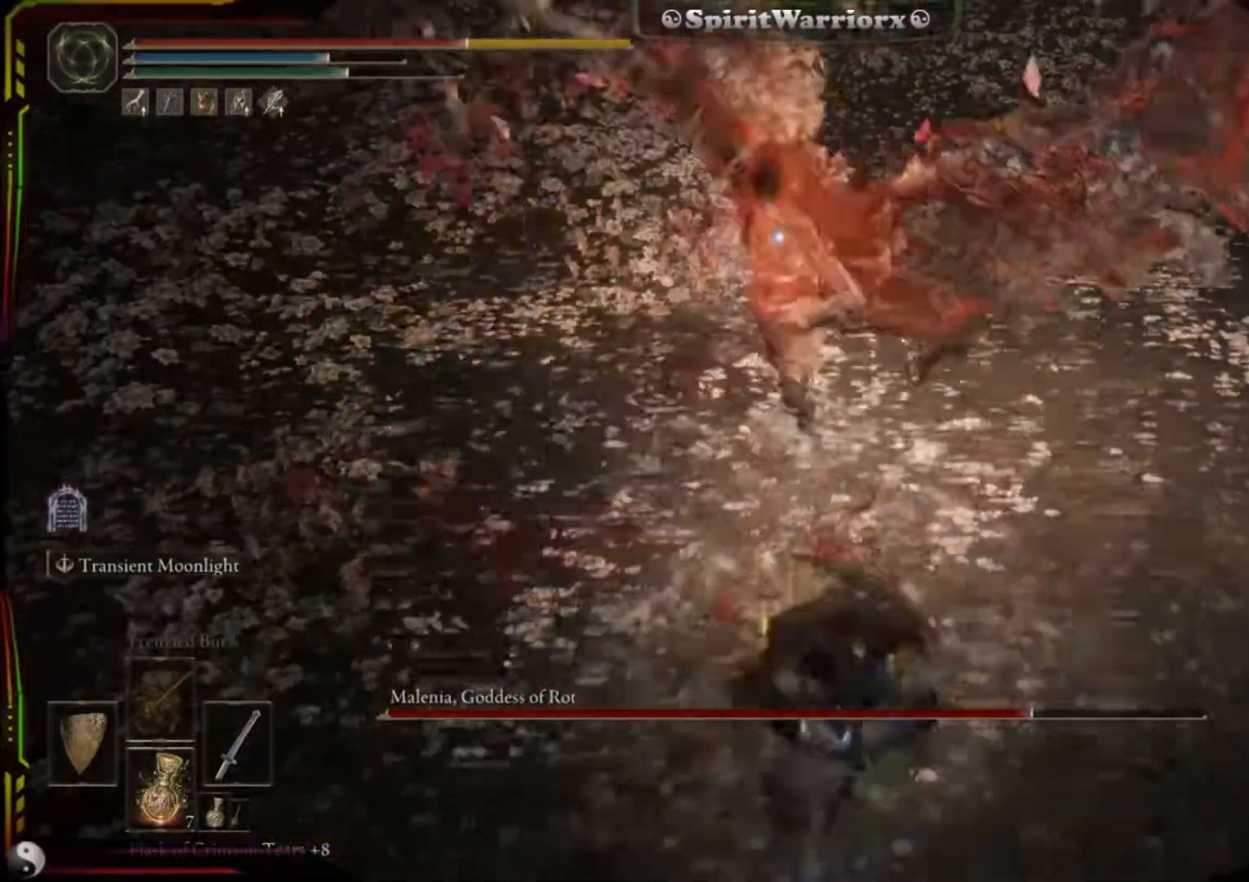
{"dt_ms": 500, "buttons": [], "left_stick": "down-left", "right_stick": "center", "events": [[200, "L2", "up"], [233, "left_stick", "center"], [300, "left_stick", "left"], [383, "left_stick", "center"], [483, "left_stick", "down-left"]]}
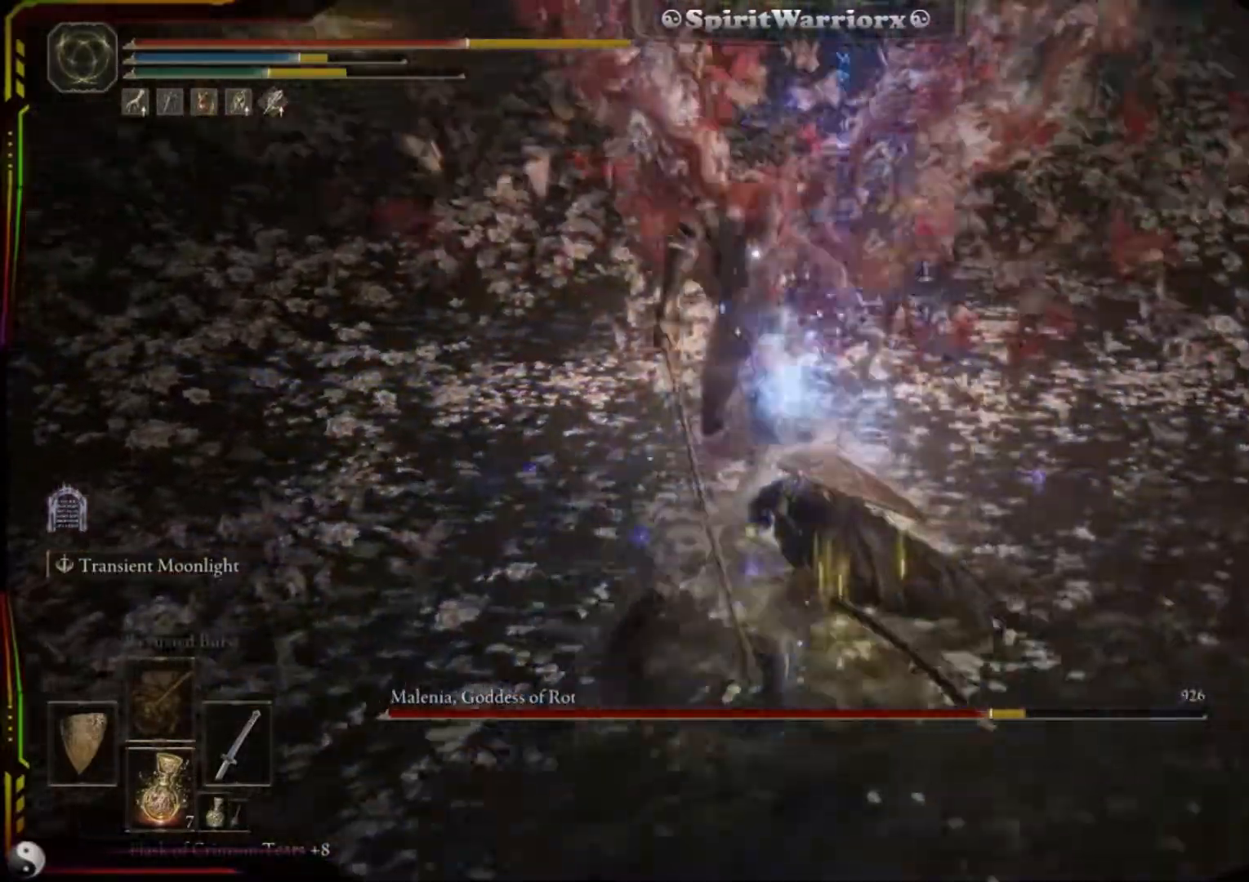
{"dt_ms": 1000, "buttons": [], "left_stick": "up-left", "right_stick": "center"}
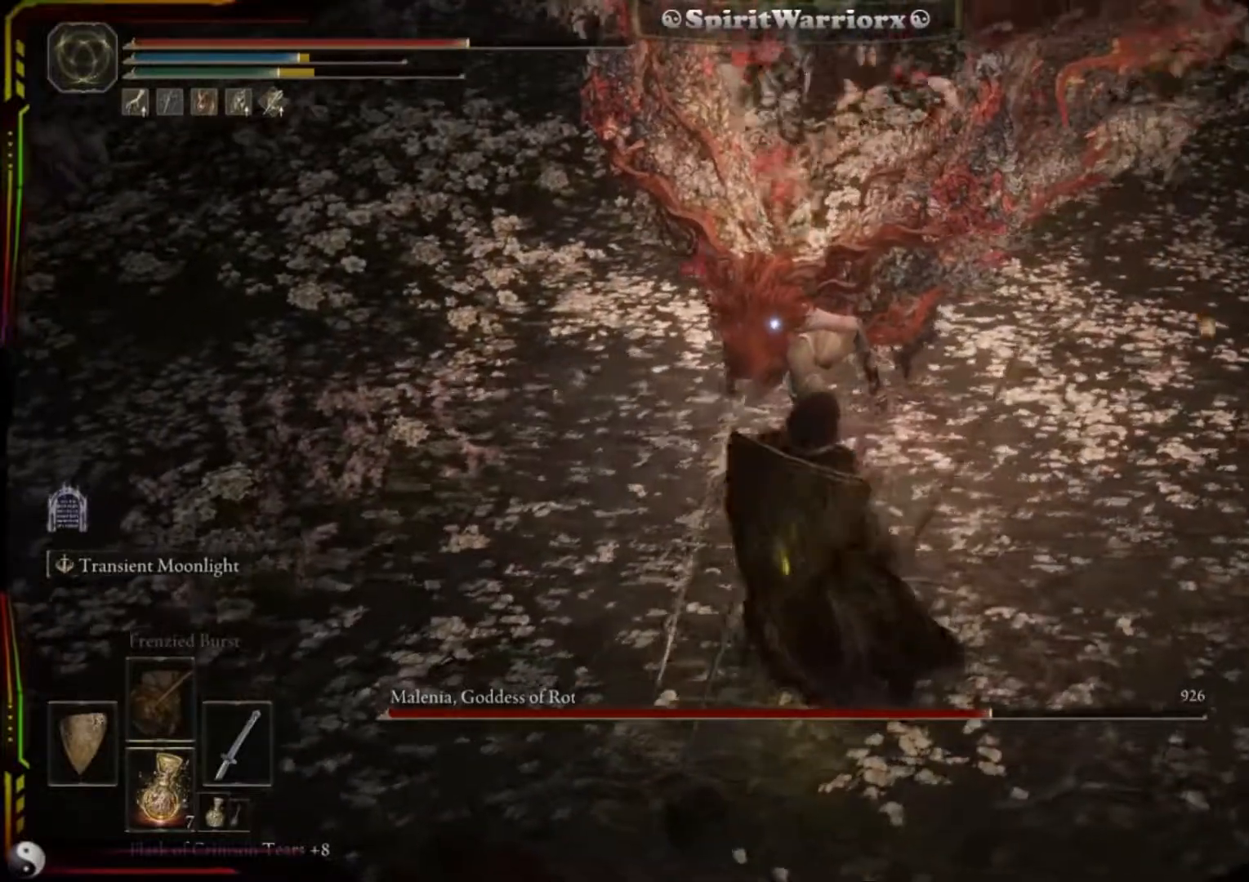
{"dt_ms": 500, "buttons": [], "left_stick": "up", "right_stick": "center", "events": [[233, "left_stick", "up"]]}